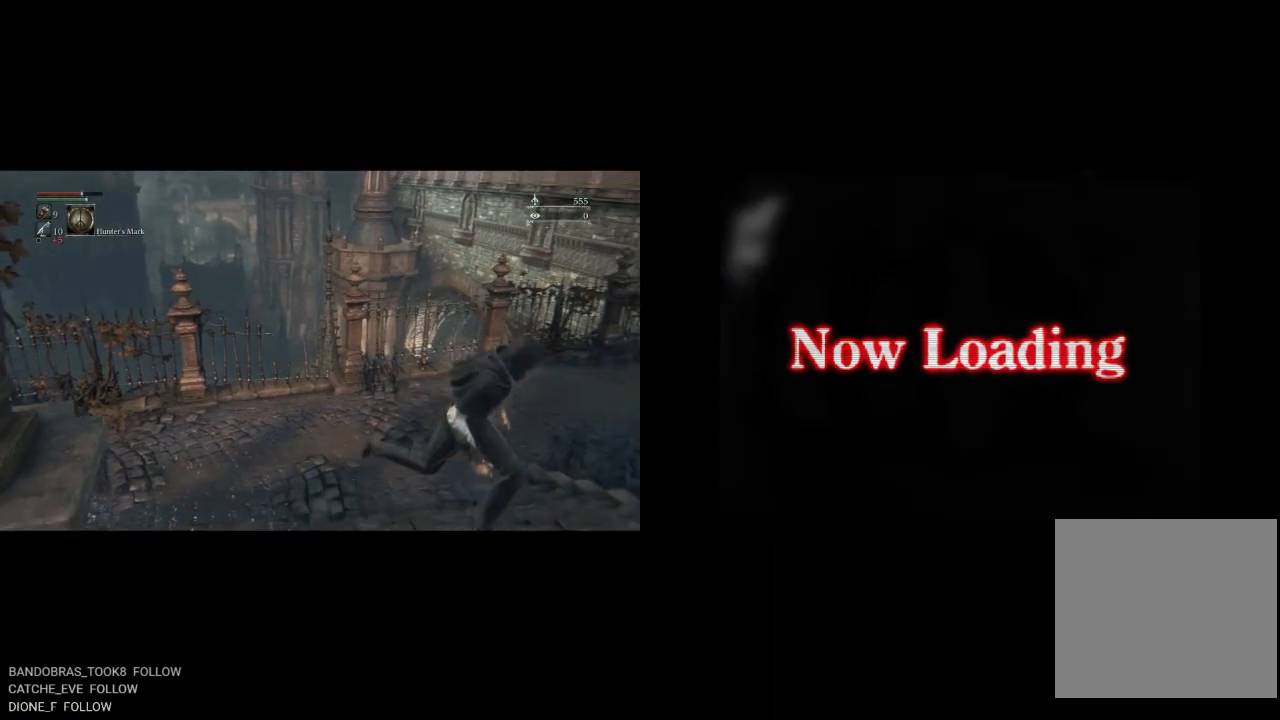
Gameplay with a controller (PlayStation layout); each line is a JSON object with the inputs held at the frame after it. "events" lists button and stick changes between this image and that frame as [ms after this image, input, new state], when the widget could be followed in between.
{"buttons": ["CIRCLE"], "left_stick": "up-right", "right_stick": "center", "events": [[367, "left_stick", "right"], [467, "left_stick", "up-right"]]}
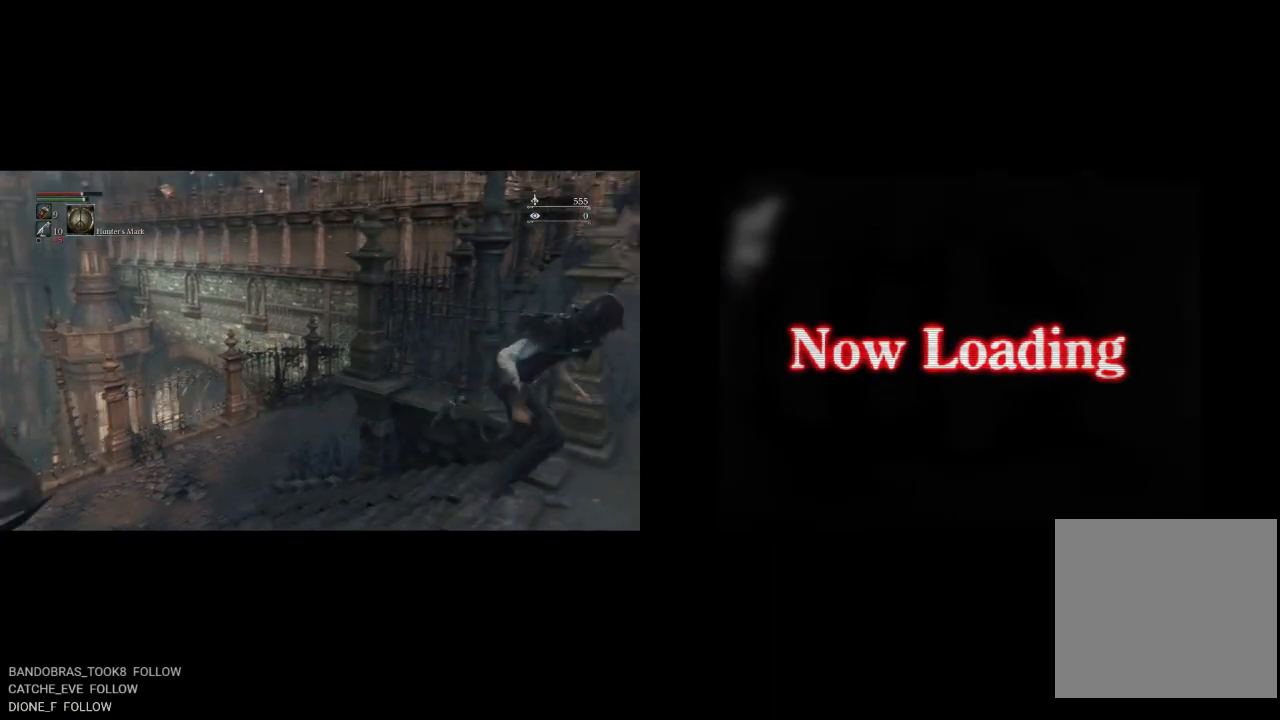
{"buttons": ["CIRCLE"], "left_stick": "up-left", "right_stick": "center", "events": [[100, "left_stick", "up"], [200, "left_stick", "up-left"]]}
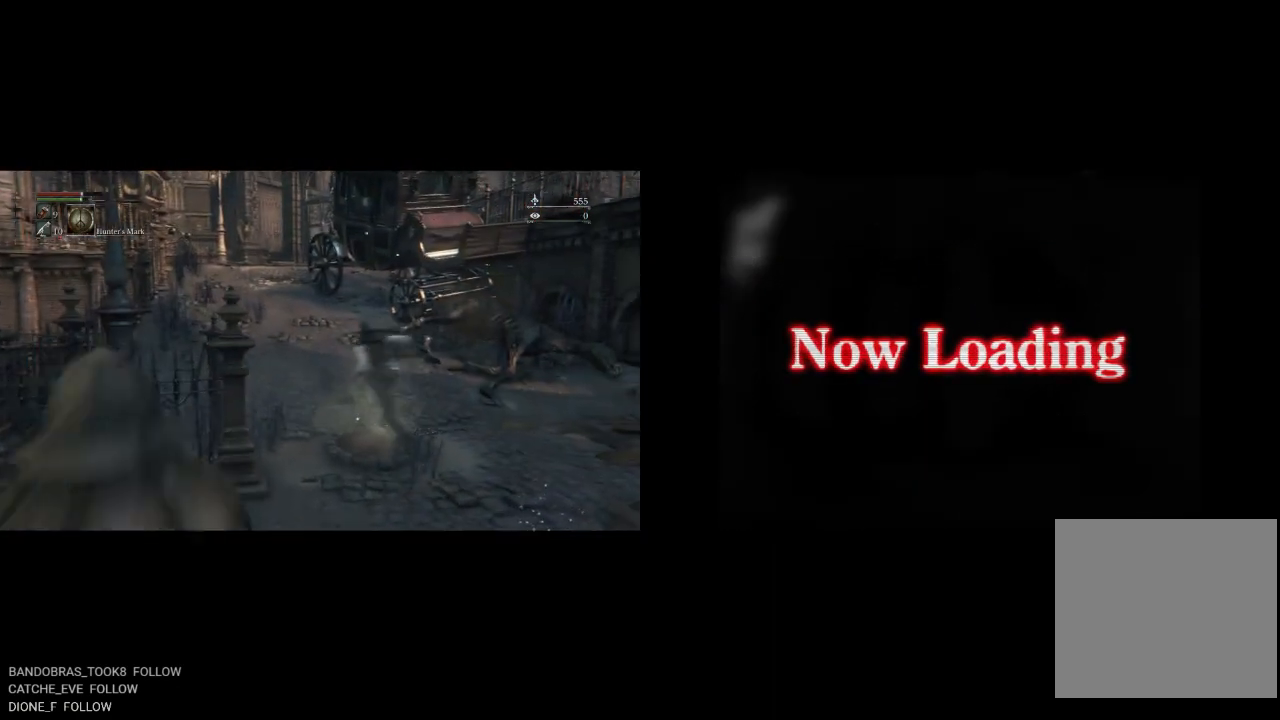
{"buttons": ["CIRCLE"], "left_stick": "up", "right_stick": "center", "events": [[83, "left_stick", "up"]]}
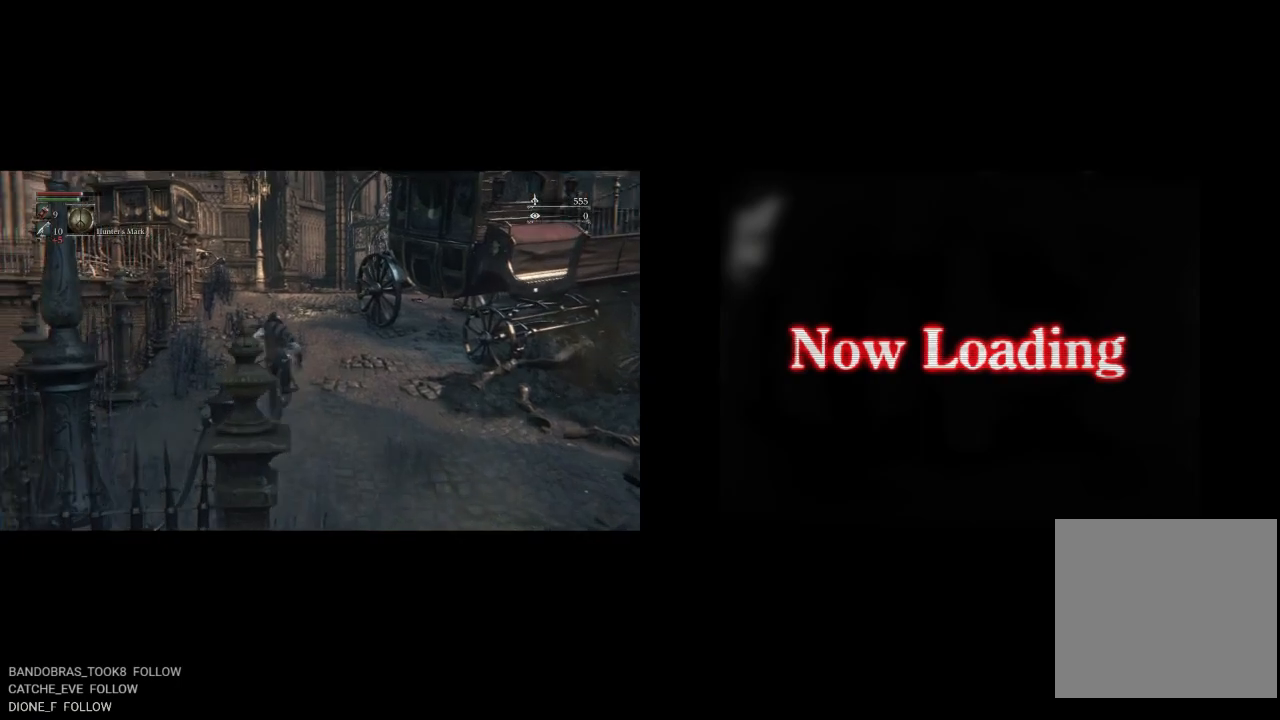
{"buttons": [], "left_stick": "center", "right_stick": "center", "events": [[117, "CIRCLE", "up"], [317, "left_stick", "center"]]}
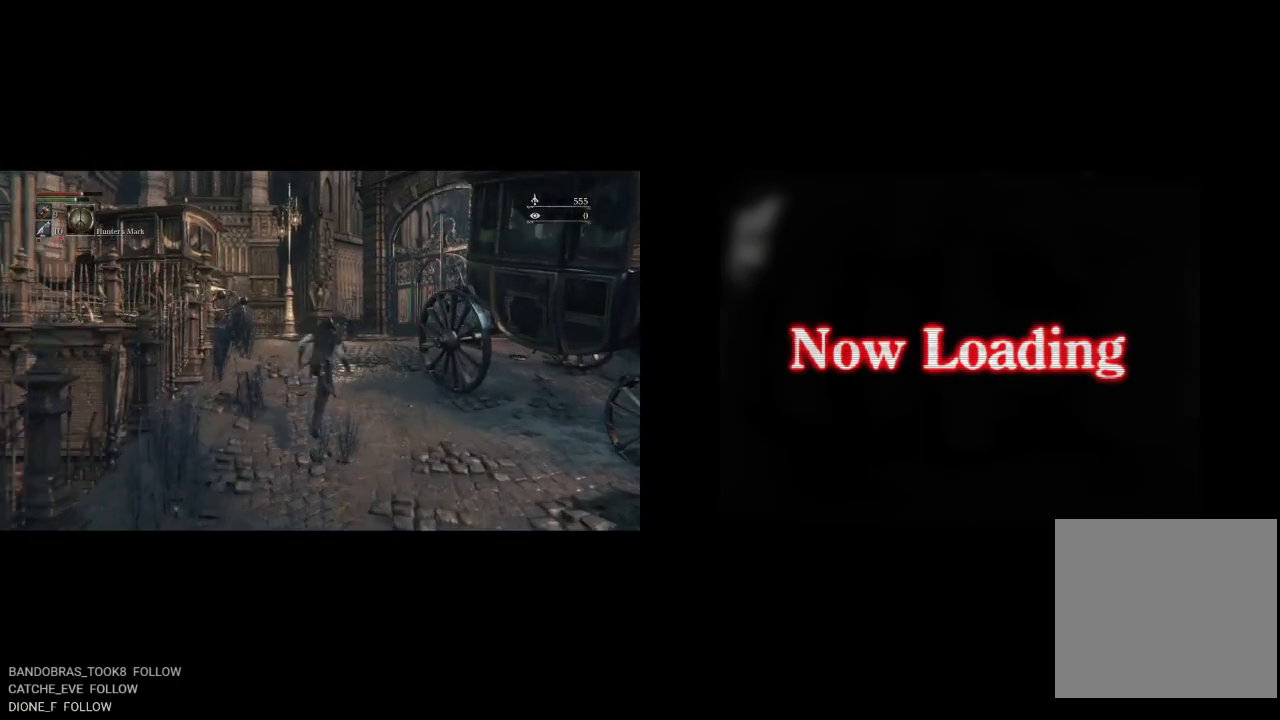
{"buttons": [], "left_stick": "center", "right_stick": "center", "events": []}
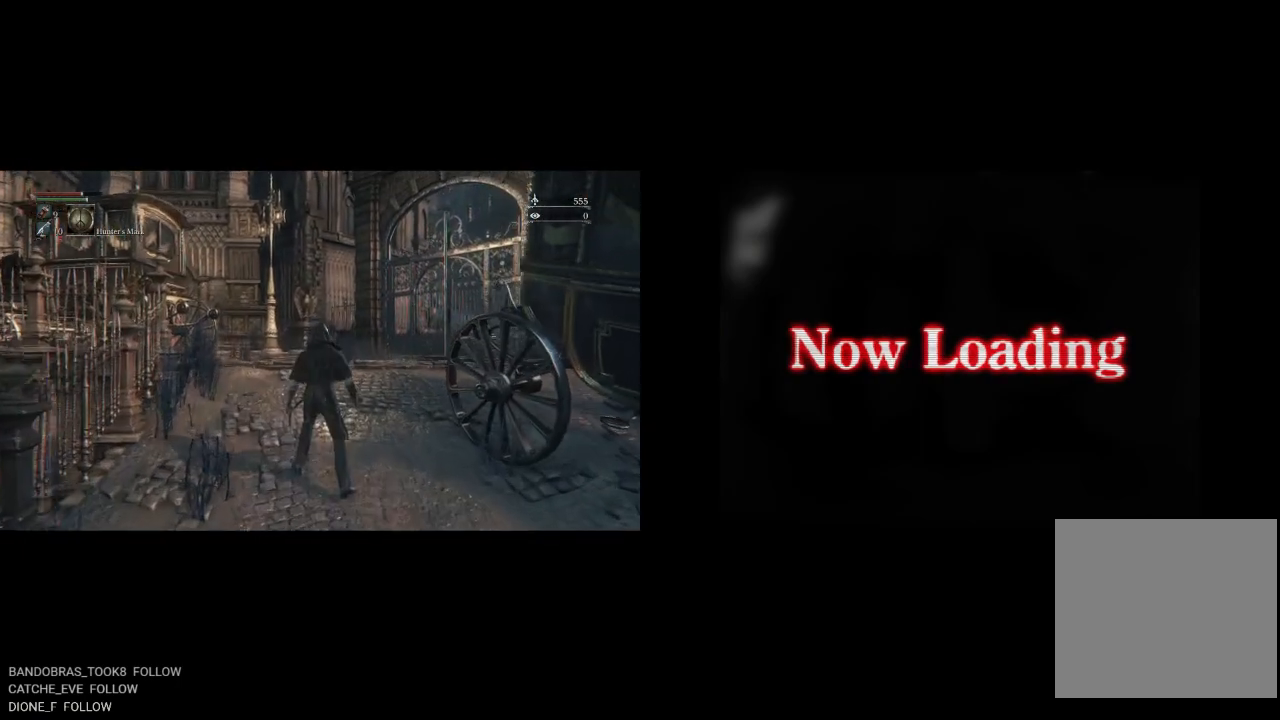
{"buttons": [], "left_stick": "center", "right_stick": "center", "events": []}
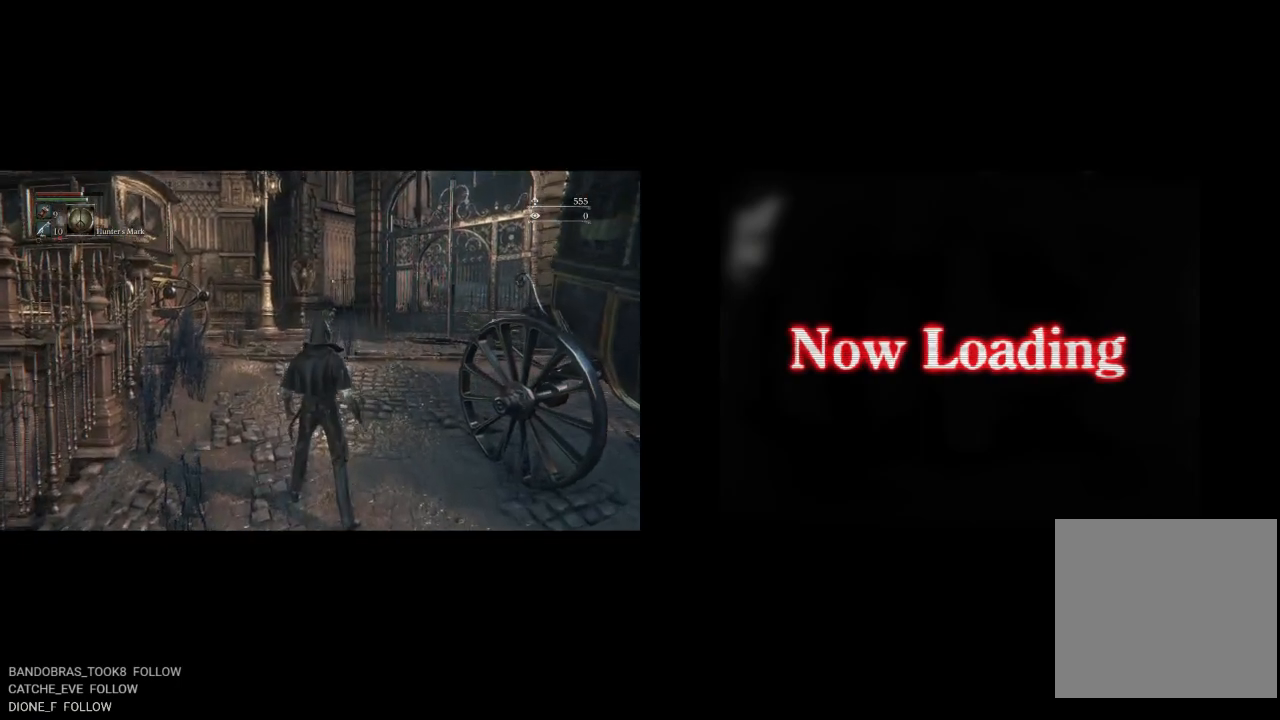
{"buttons": [], "left_stick": "center", "right_stick": "center", "events": []}
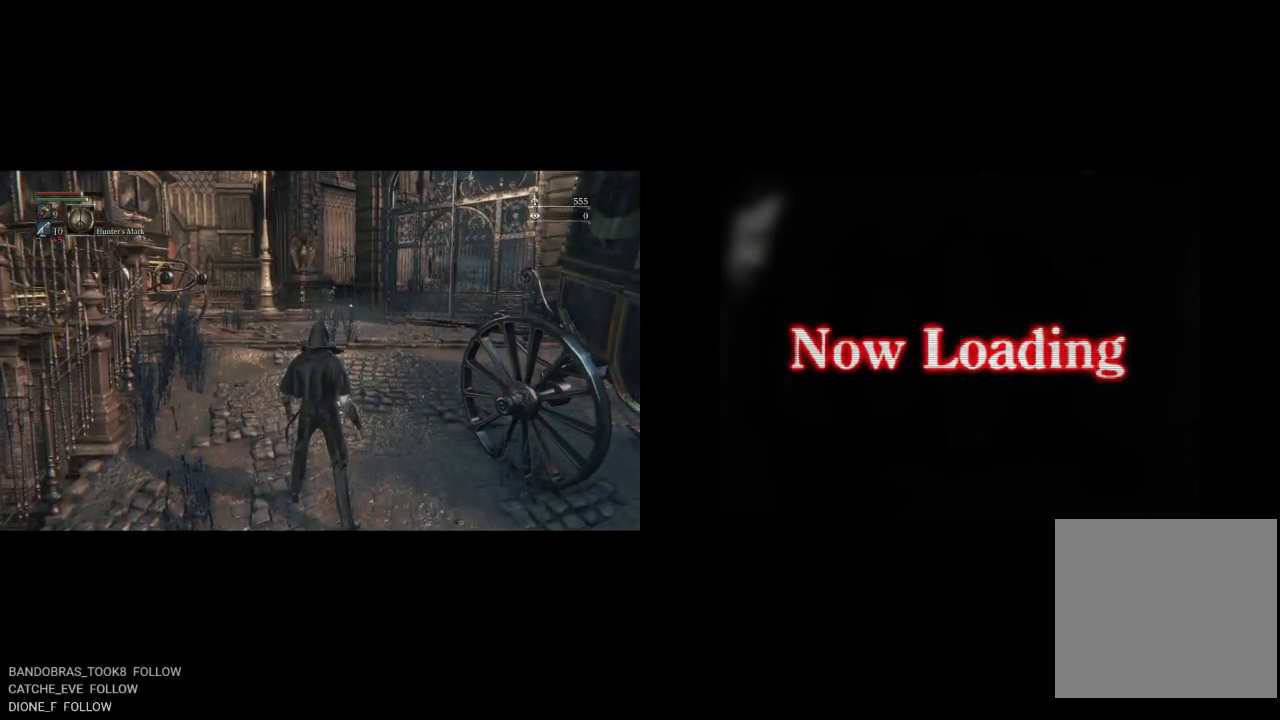
{"buttons": [], "left_stick": "center", "right_stick": "center", "events": []}
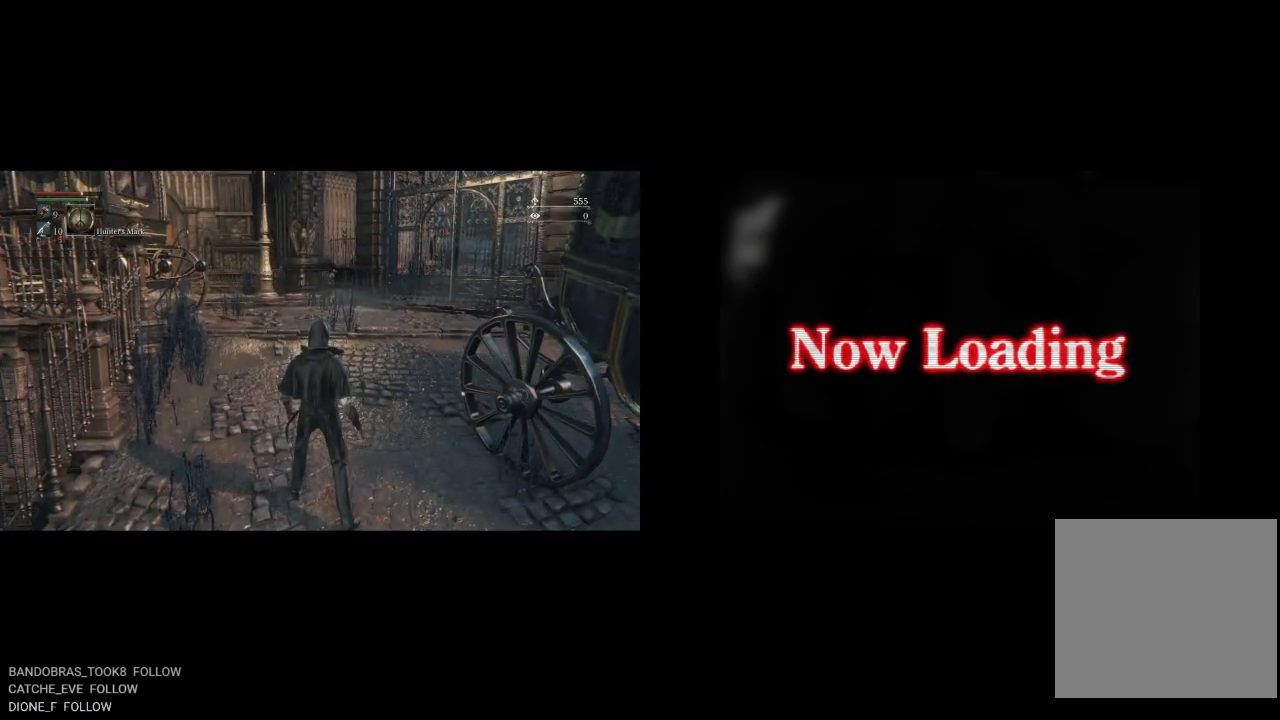
{"buttons": [], "left_stick": "center", "right_stick": "center", "events": []}
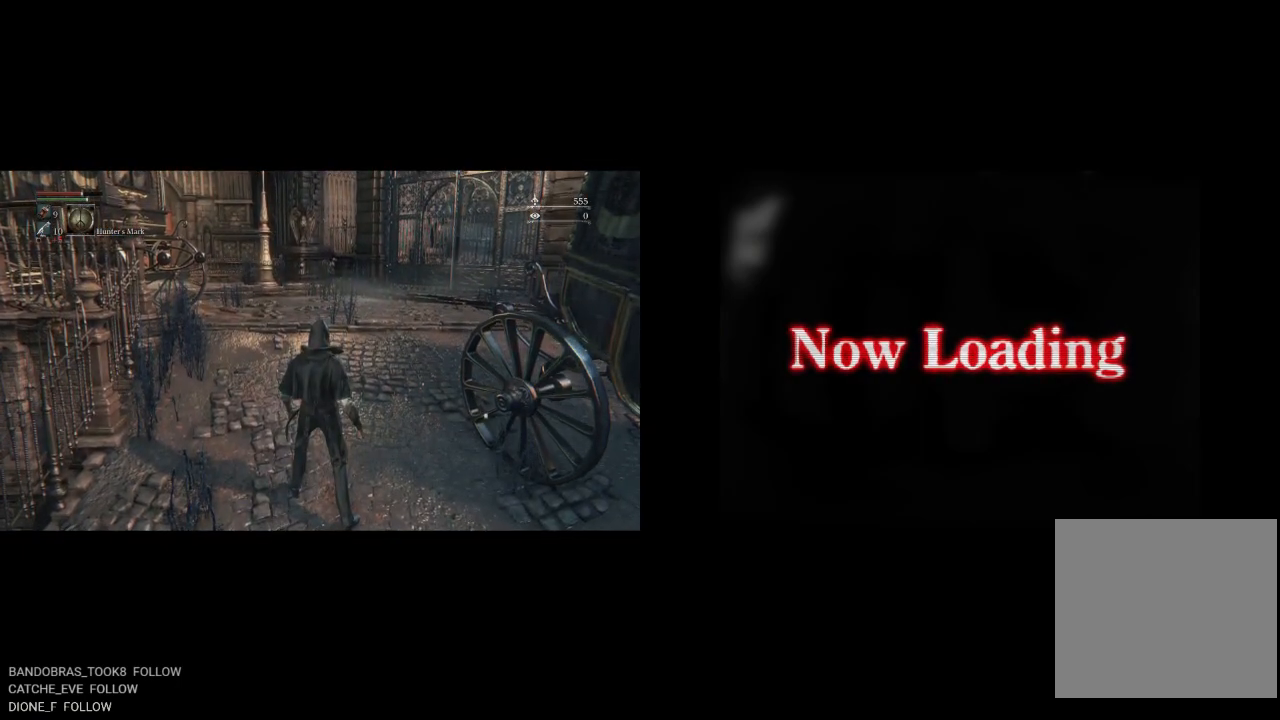
{"buttons": [], "left_stick": "center", "right_stick": "center", "events": []}
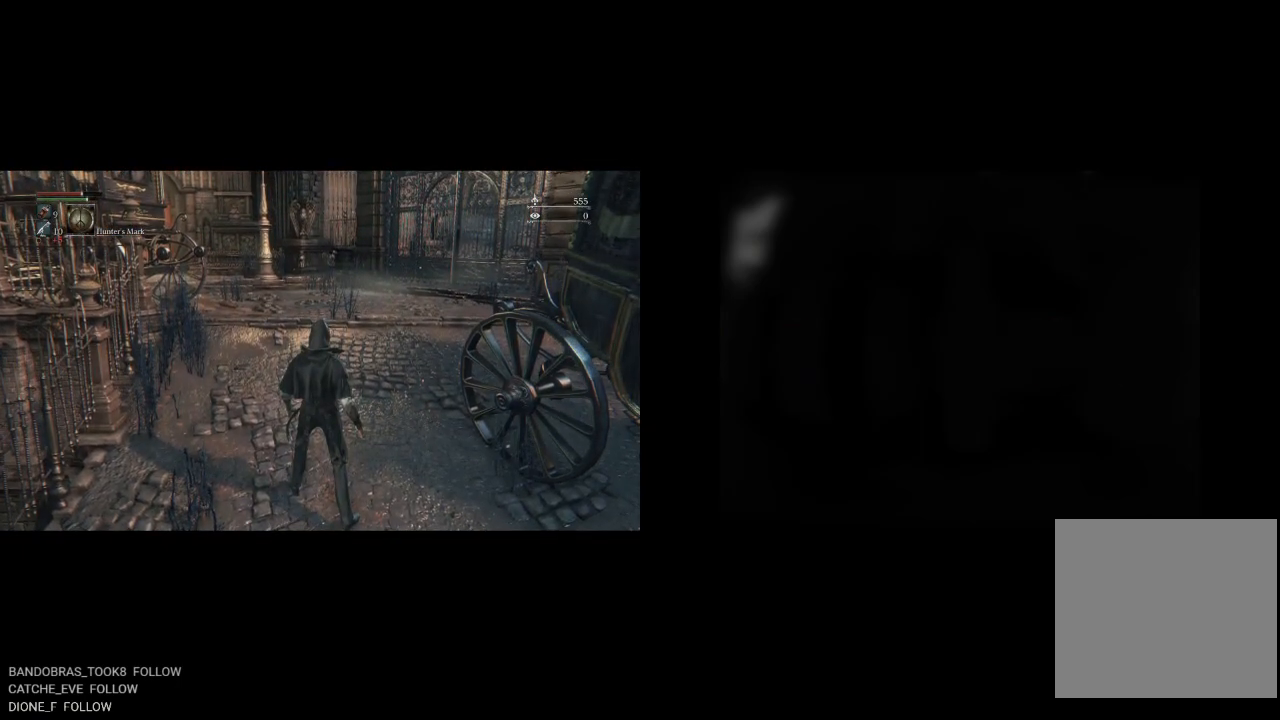
{"buttons": [], "left_stick": "center", "right_stick": "center", "events": []}
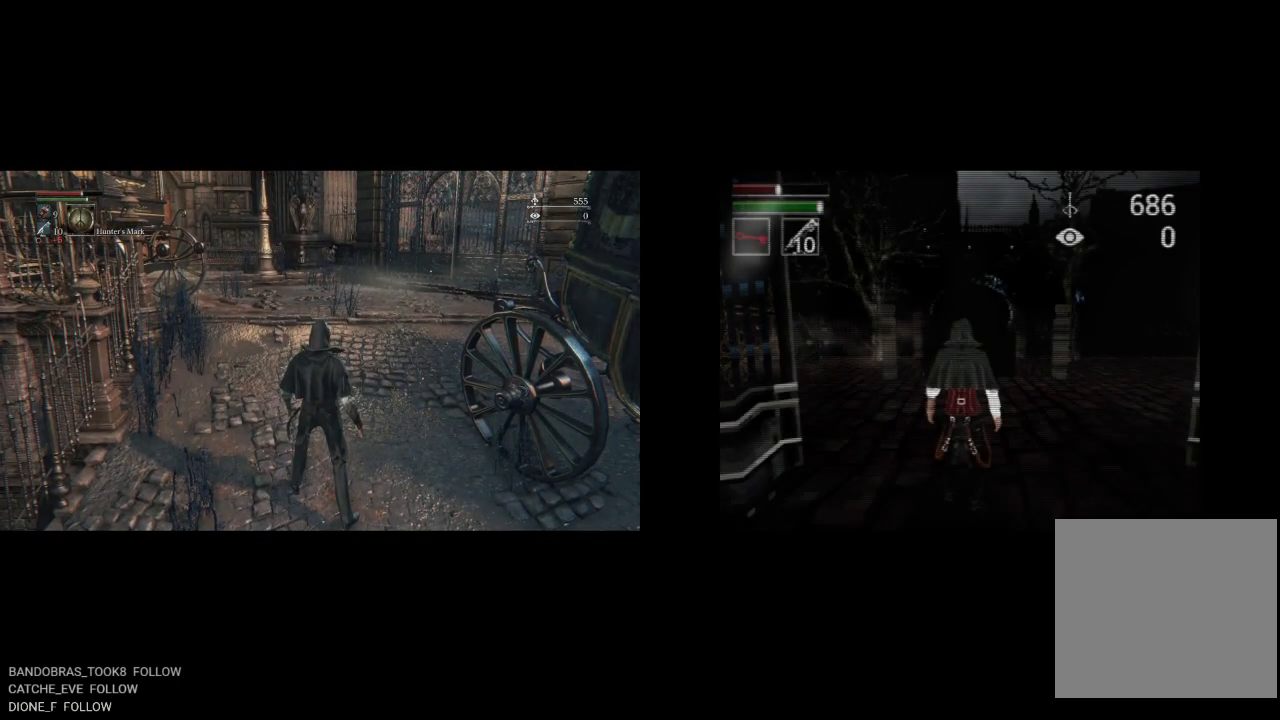
{"buttons": ["DPAD_UP"], "left_stick": "center", "right_stick": "center", "events": [[317, "DPAD_UP", "down"]]}
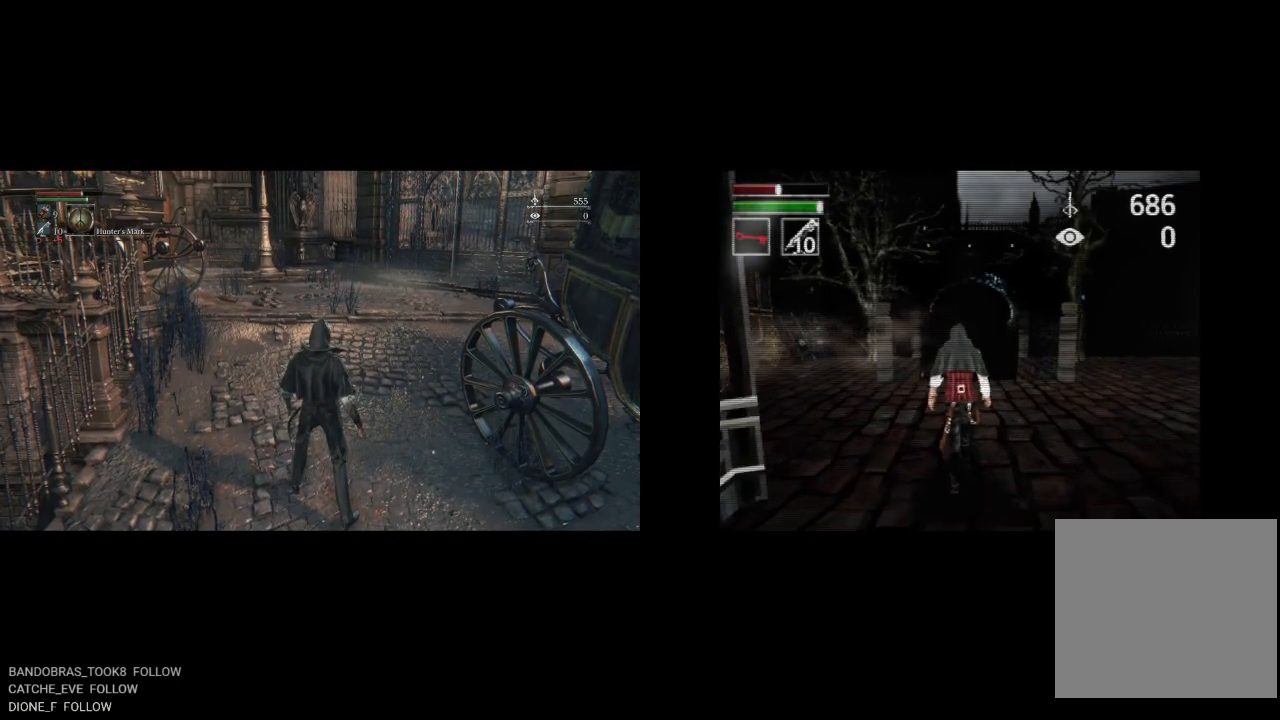
{"buttons": ["CIRCLE", "DPAD_UP"], "left_stick": "center", "right_stick": "center", "events": [[250, "CIRCLE", "down"]]}
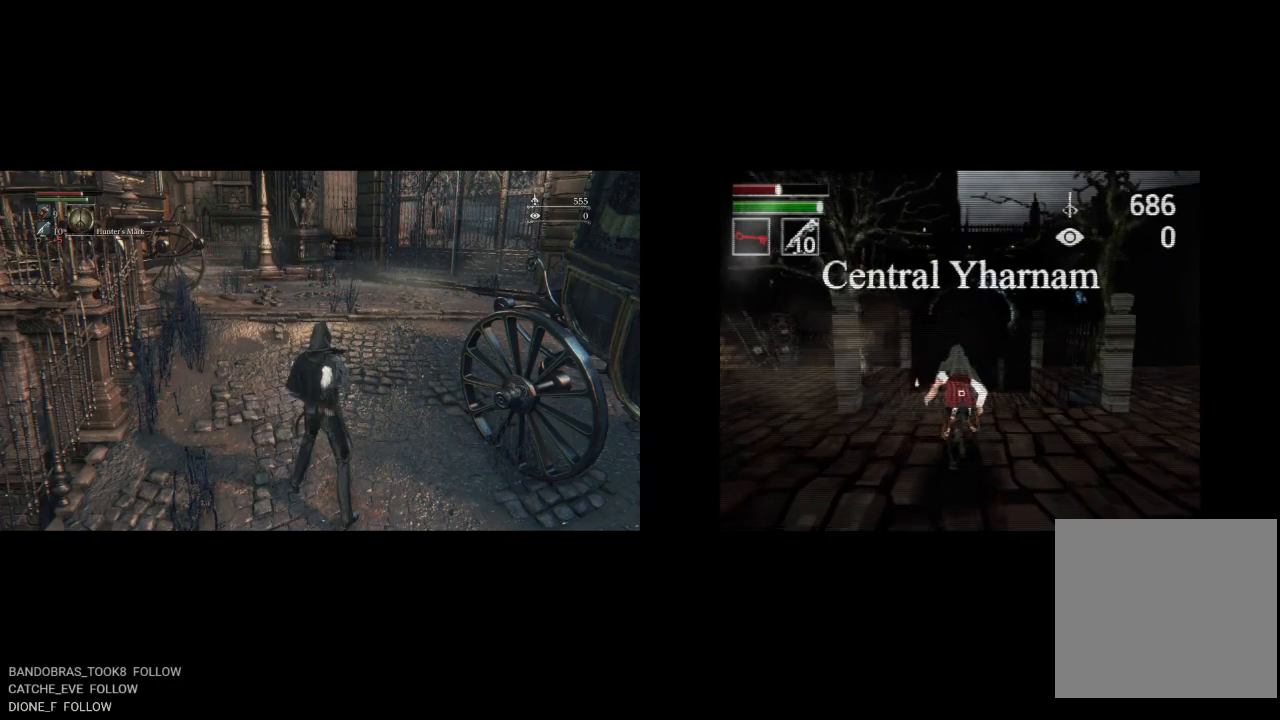
{"buttons": ["CIRCLE", "DPAD_UP"], "left_stick": "center", "right_stick": "center", "events": []}
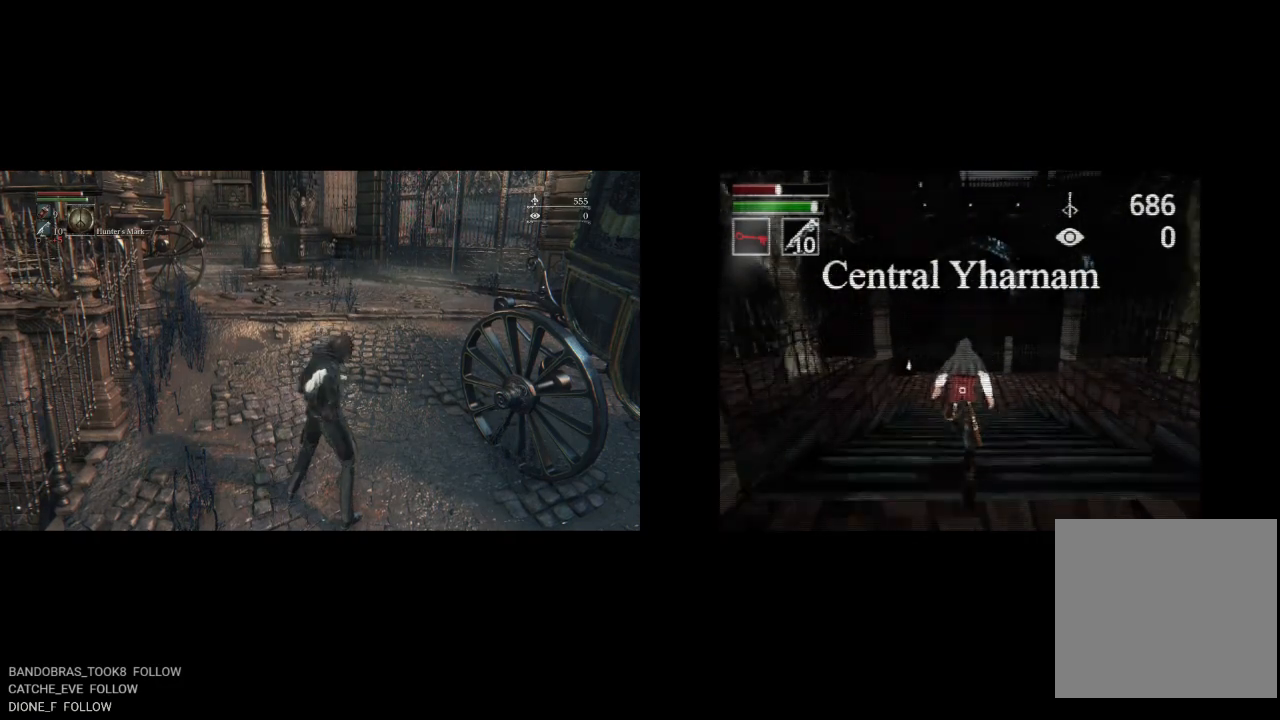
{"buttons": ["CIRCLE", "DPAD_UP"], "left_stick": "center", "right_stick": "center", "events": [[167, "DPAD_LEFT", "down"], [333, "DPAD_LEFT", "up"]]}
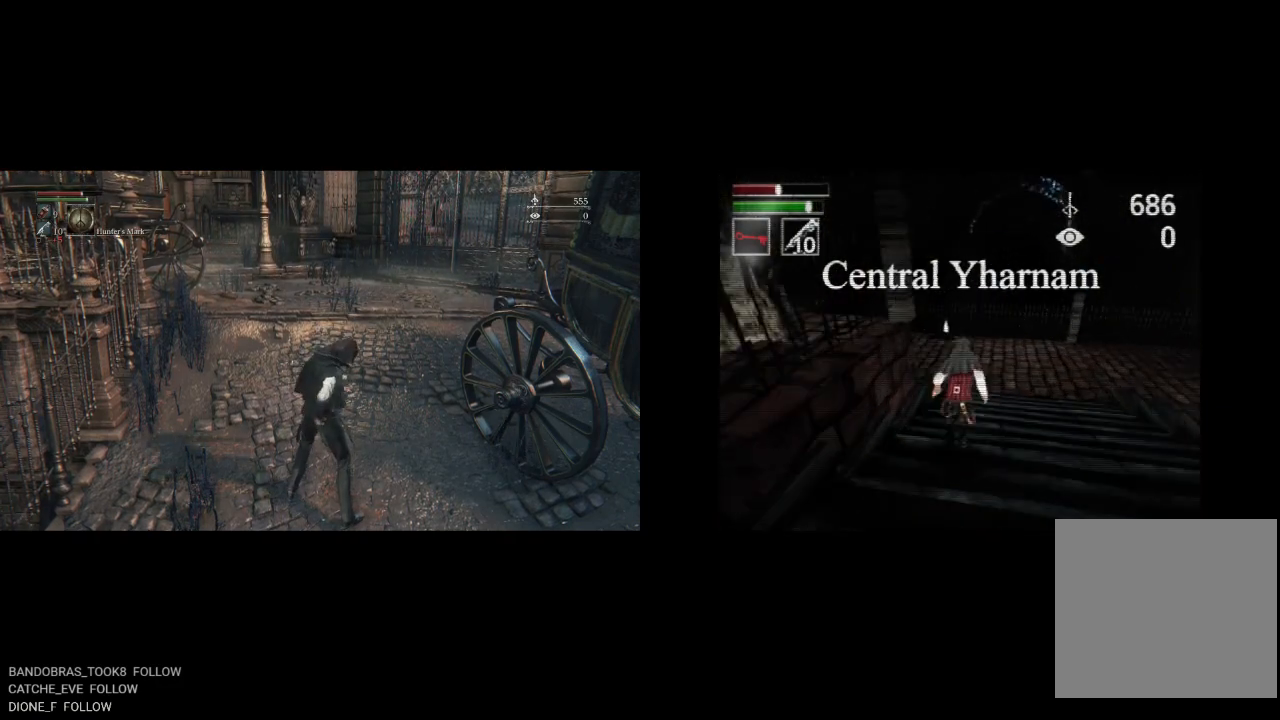
{"buttons": ["CIRCLE", "DPAD_UP"], "left_stick": "center", "right_stick": "center", "events": []}
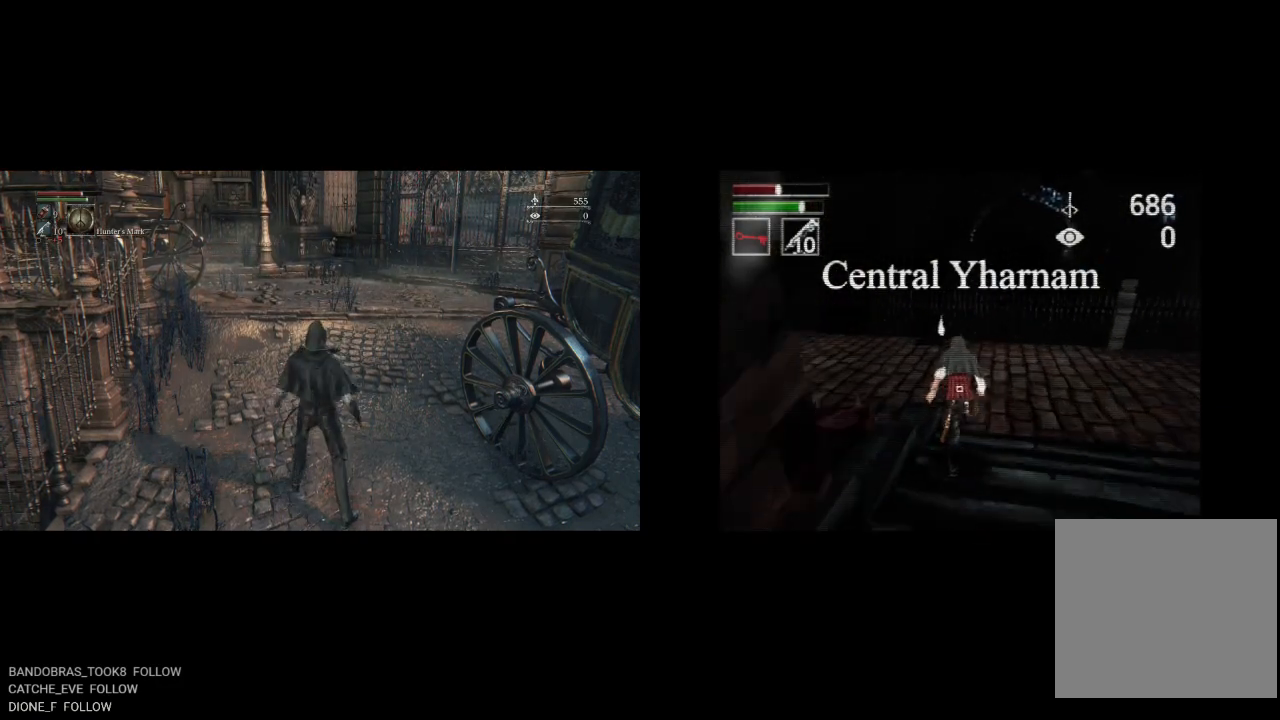
{"buttons": ["CIRCLE", "DPAD_UP"], "left_stick": "center", "right_stick": "center", "events": []}
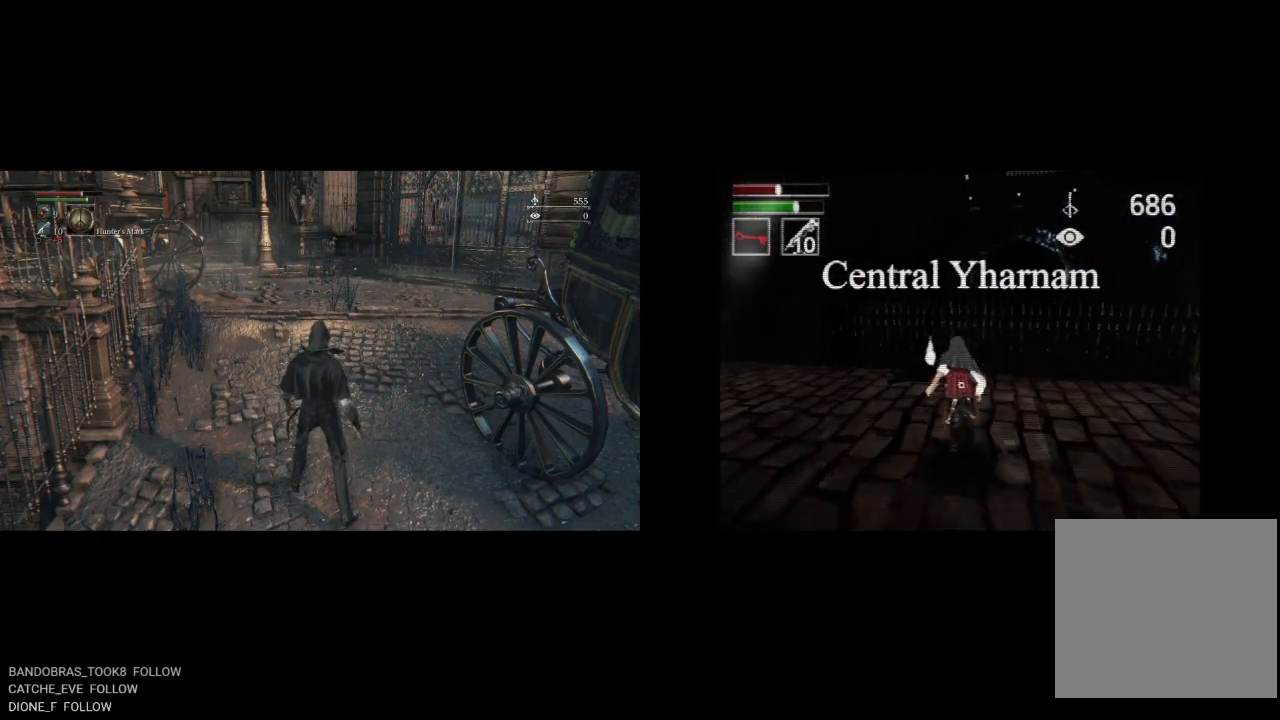
{"buttons": ["CROSS", "CIRCLE", "DPAD_UP"], "left_stick": "center", "right_stick": "center", "events": [[417, "CROSS", "down"]]}
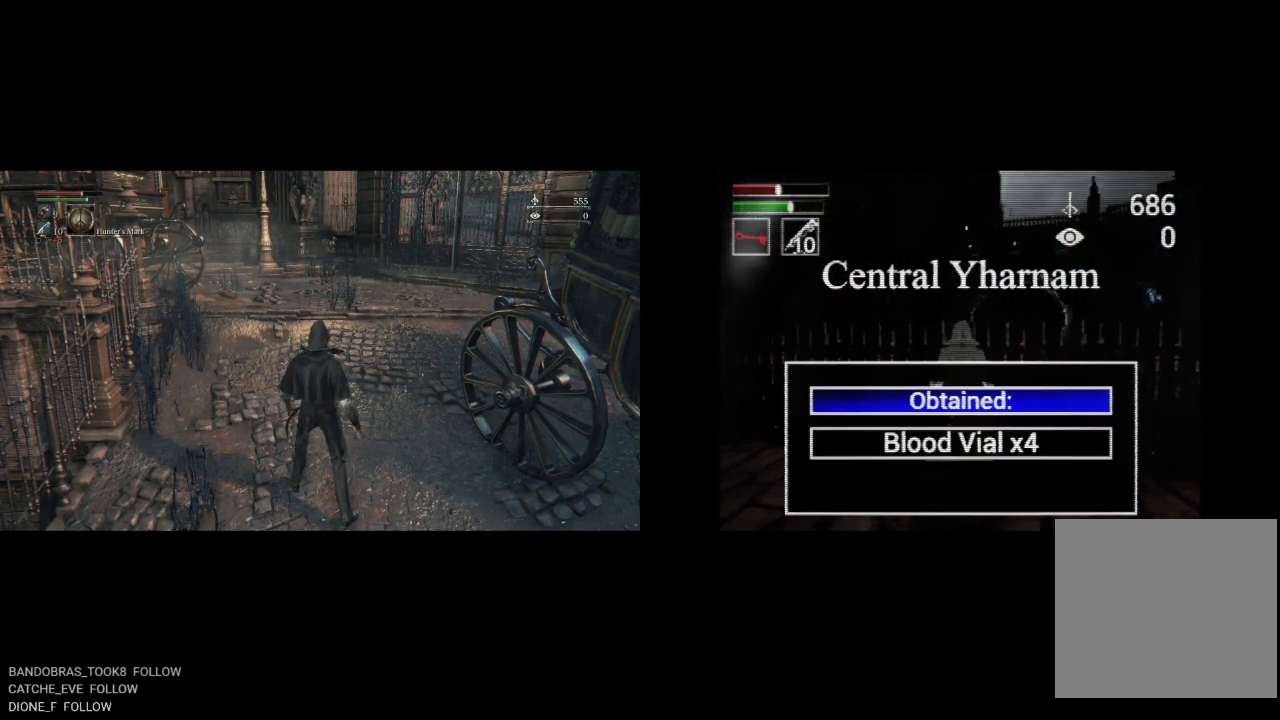
{"buttons": ["DPAD_DOWN"], "left_stick": "center", "right_stick": "center", "events": [[17, "DPAD_UP", "up"], [50, "CROSS", "up"], [117, "CIRCLE", "up"], [150, "DPAD_DOWN", "down"]]}
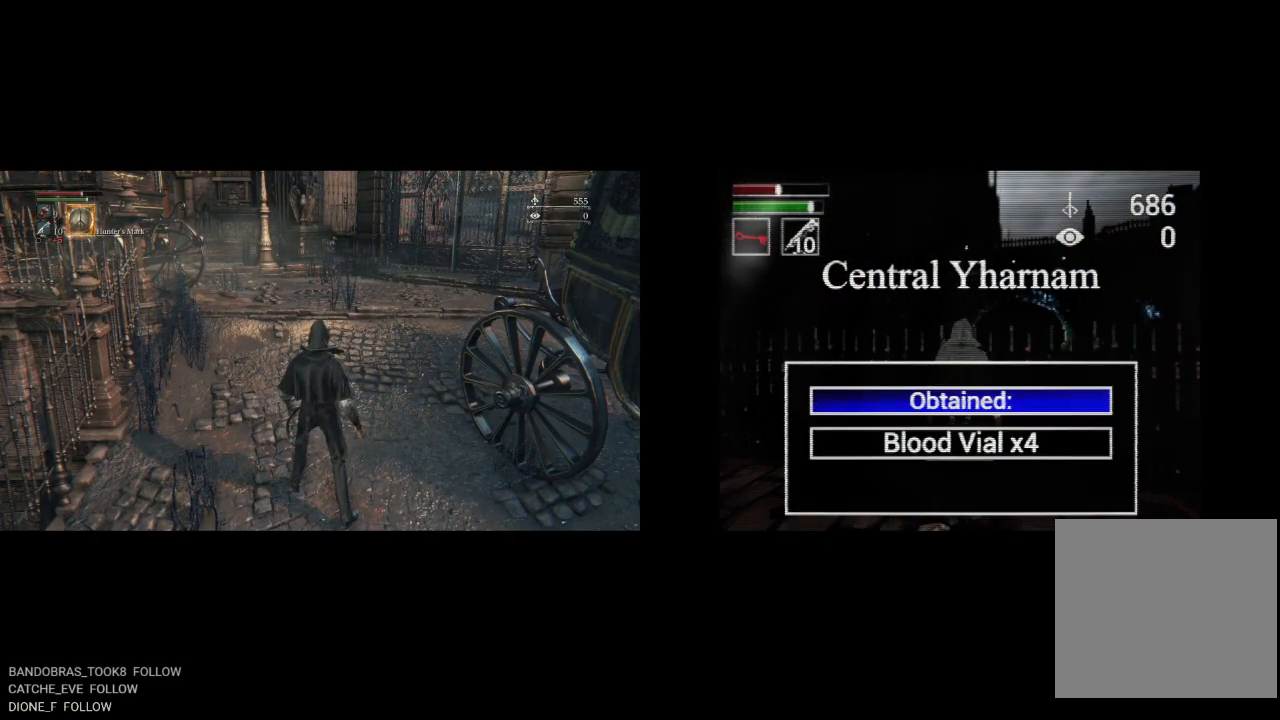
{"buttons": ["CIRCLE", "DPAD_DOWN"], "left_stick": "center", "right_stick": "center", "events": [[267, "CROSS", "down"], [383, "CROSS", "up"], [483, "CIRCLE", "down"]]}
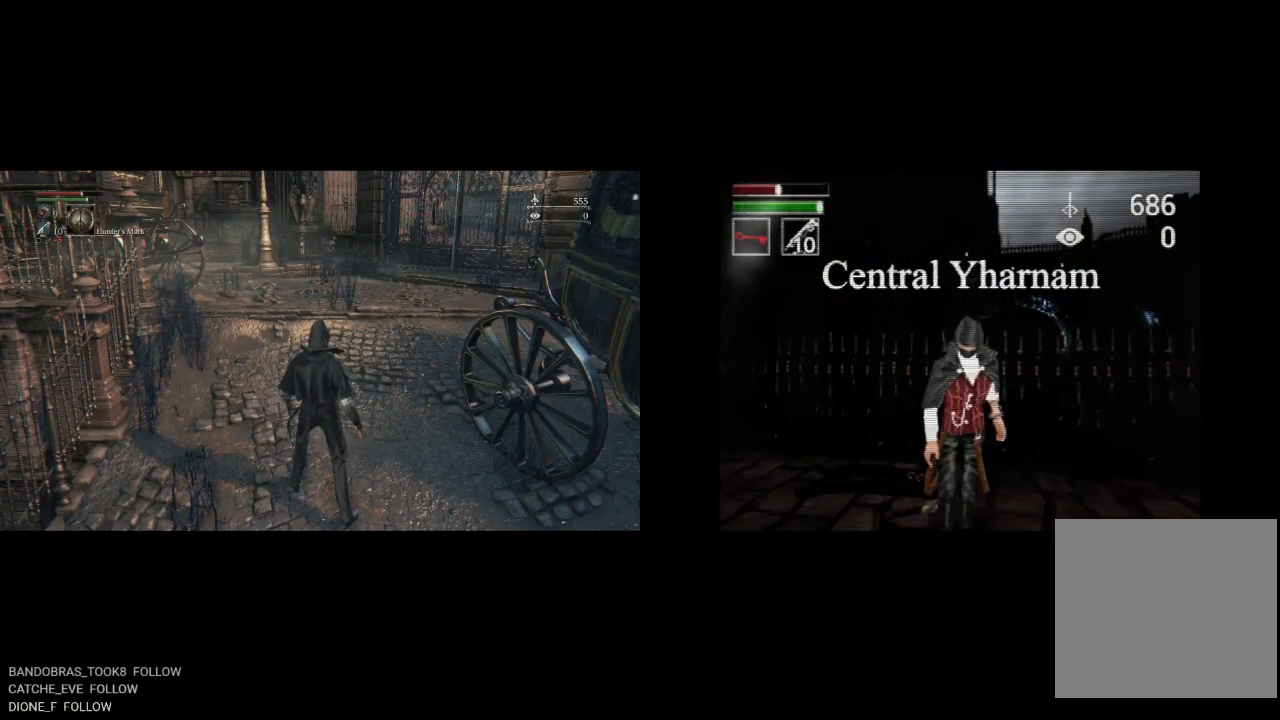
{"buttons": ["CIRCLE", "DPAD_DOWN", "DPAD_RIGHT"], "left_stick": "center", "right_stick": "center", "events": [[133, "DPAD_RIGHT", "down"]]}
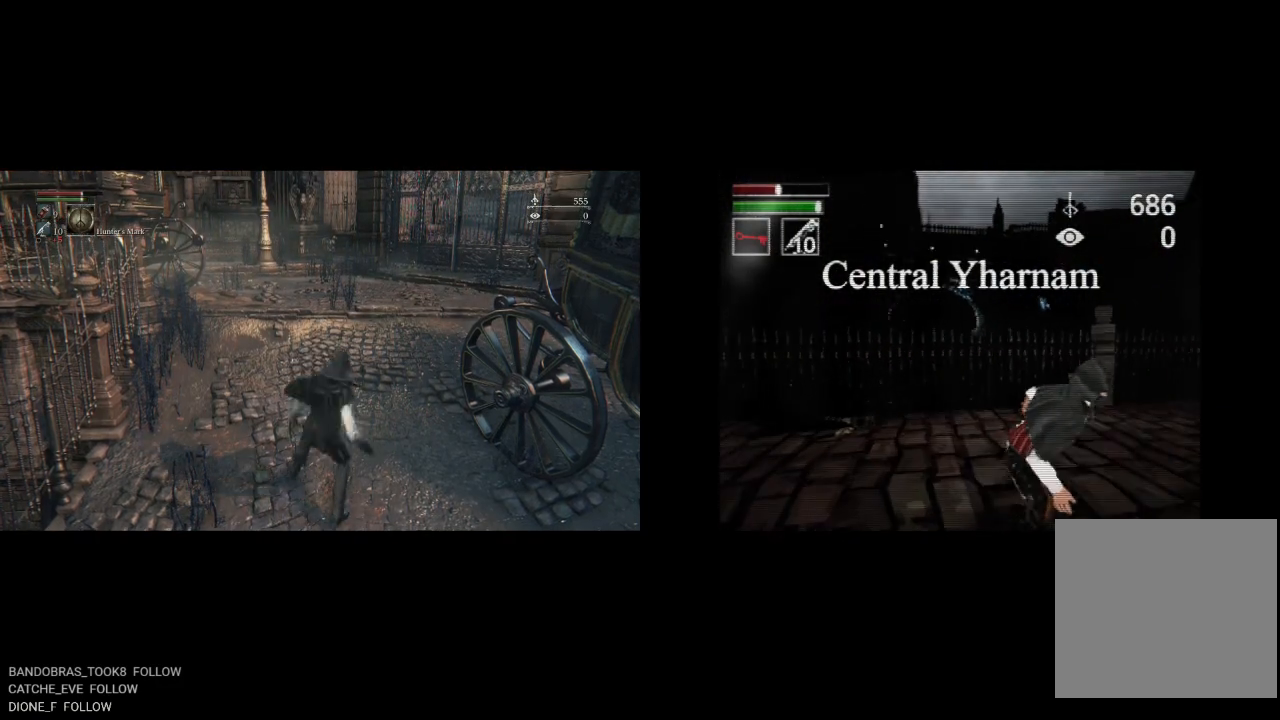
{"buttons": ["CIRCLE", "DPAD_DOWN", "DPAD_RIGHT"], "left_stick": "center", "right_stick": "center", "events": []}
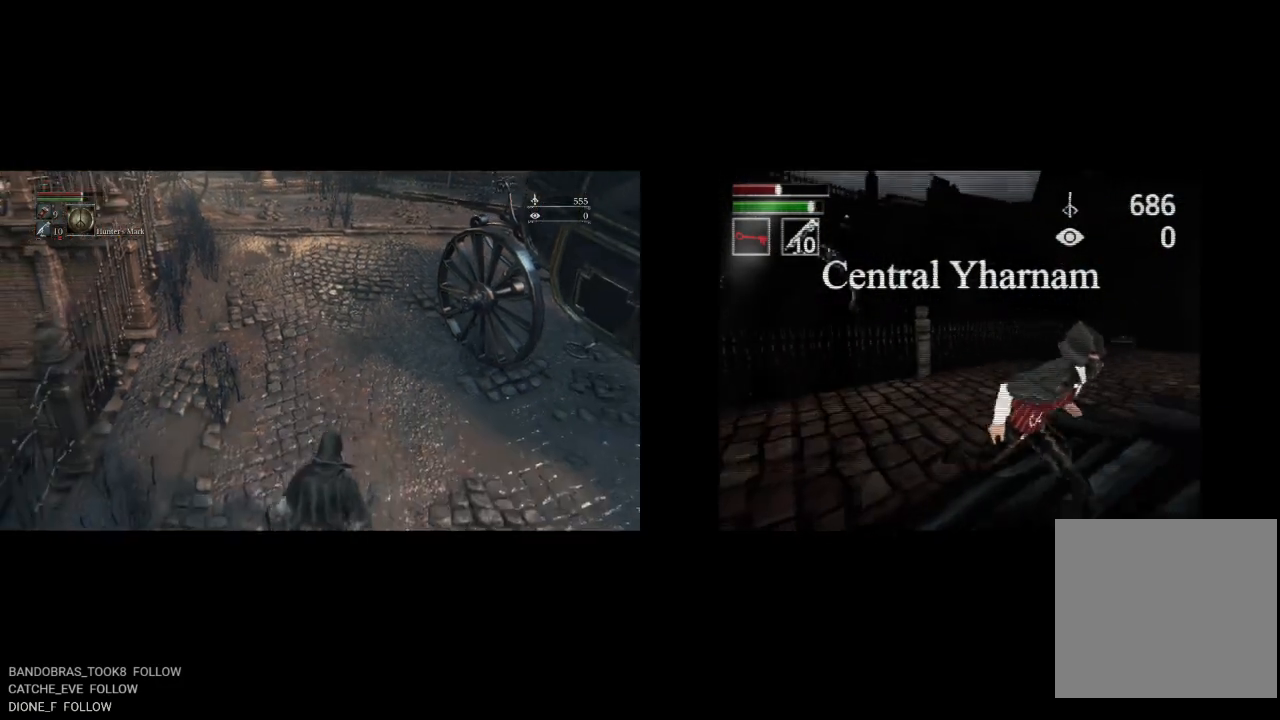
{"buttons": ["CIRCLE", "DPAD_RIGHT"], "left_stick": "center", "right_stick": "center", "events": [[350, "DPAD_DOWN", "up"]]}
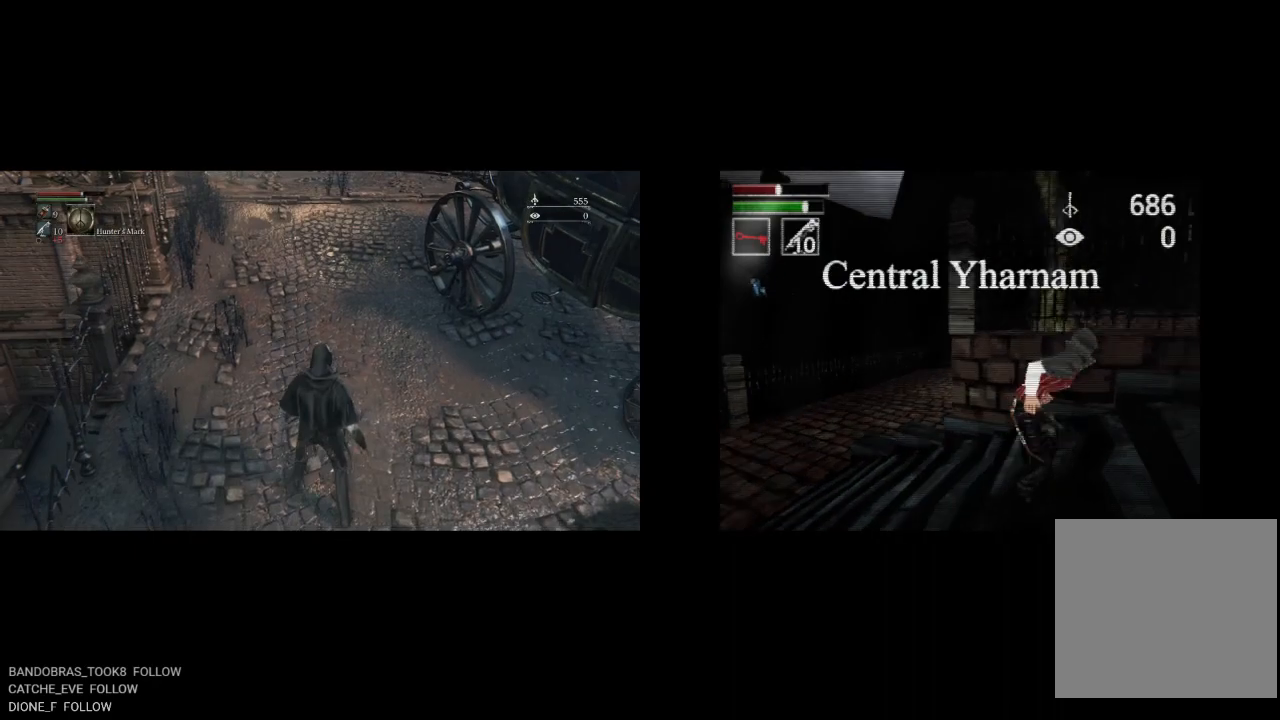
{"buttons": ["CIRCLE", "DPAD_RIGHT"], "left_stick": "center", "right_stick": "center", "events": []}
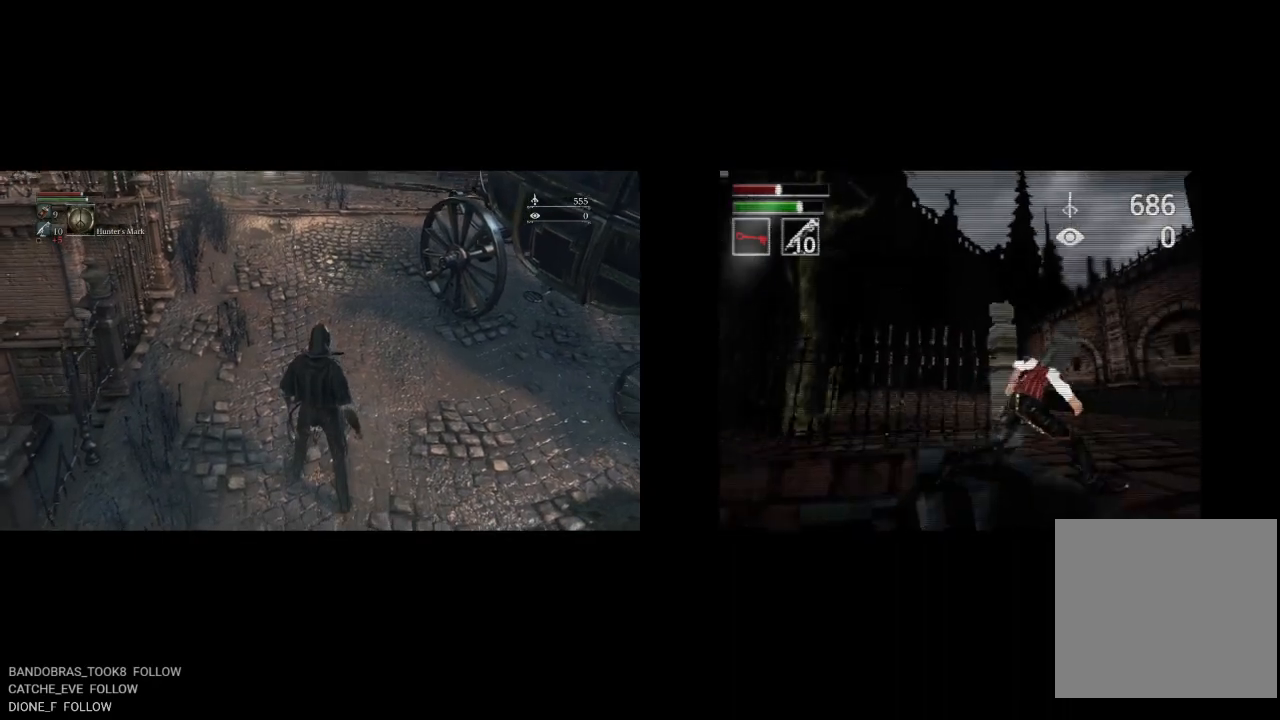
{"buttons": ["CIRCLE", "DPAD_UP"], "left_stick": "center", "right_stick": "center", "events": [[167, "DPAD_UP", "down"], [233, "DPAD_RIGHT", "up"]]}
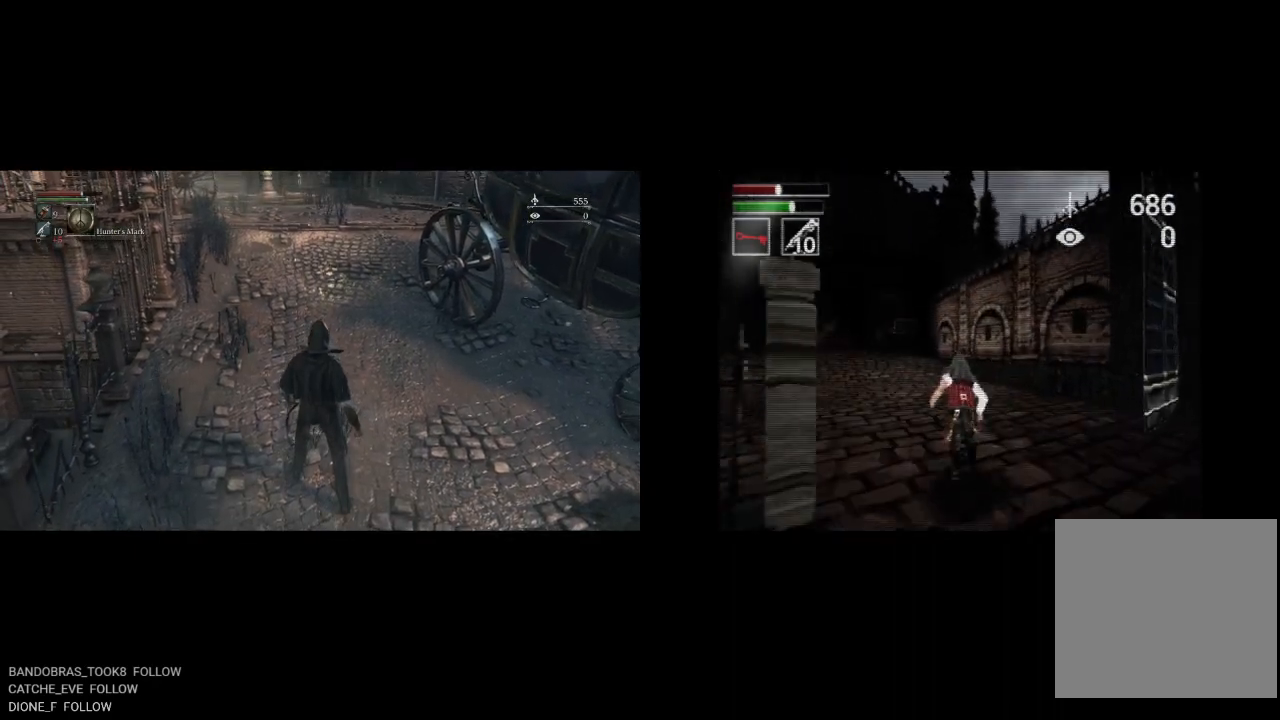
{"buttons": ["CIRCLE", "DPAD_UP"], "left_stick": "center", "right_stick": "center", "events": [[83, "DPAD_LEFT", "down"], [350, "DPAD_LEFT", "up"]]}
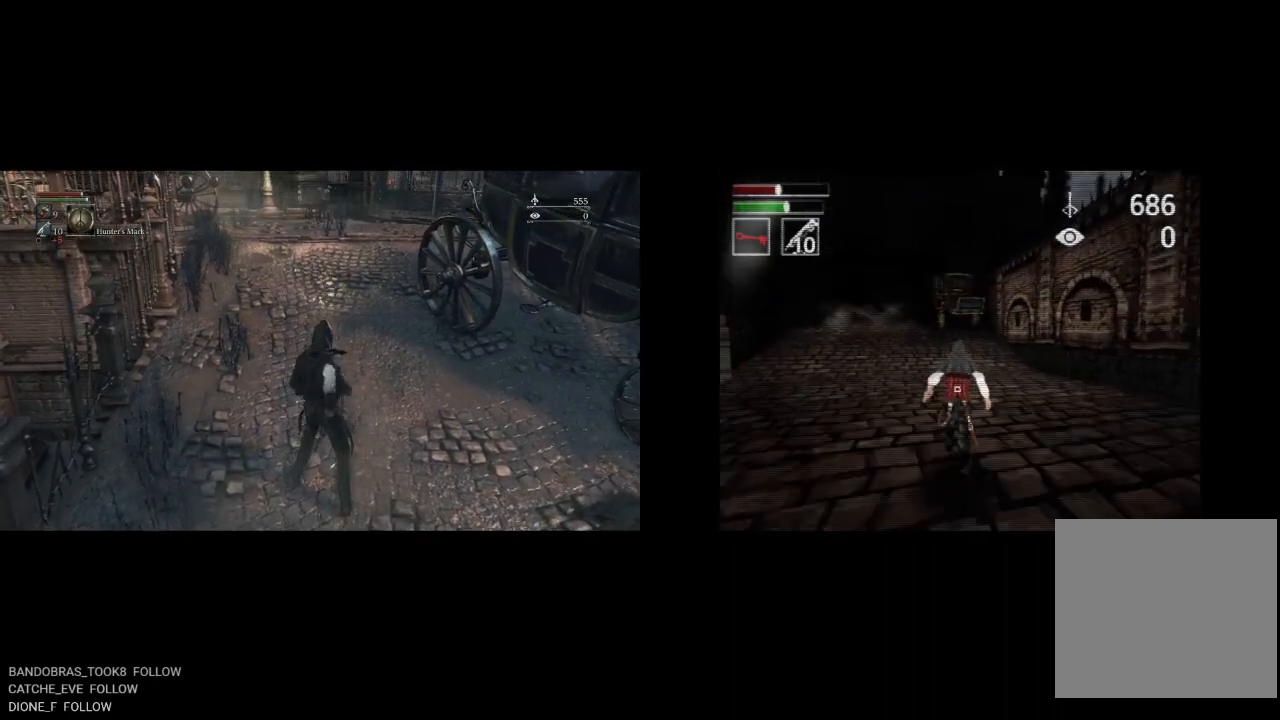
{"buttons": ["CIRCLE", "DPAD_UP"], "left_stick": "center", "right_stick": "center", "events": [[83, "DPAD_LEFT", "down"], [283, "DPAD_LEFT", "up"]]}
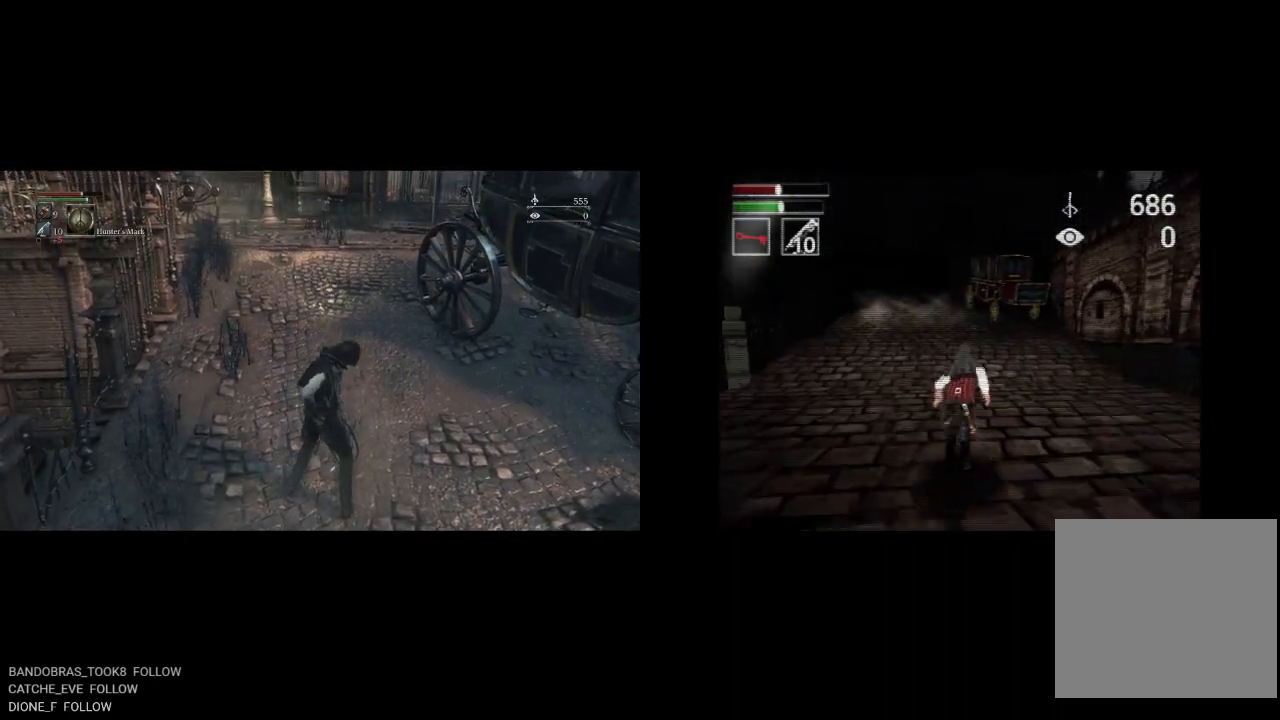
{"buttons": ["CIRCLE", "DPAD_UP"], "left_stick": "center", "right_stick": "center", "events": [[50, "DPAD_LEFT", "down"], [300, "DPAD_LEFT", "up"]]}